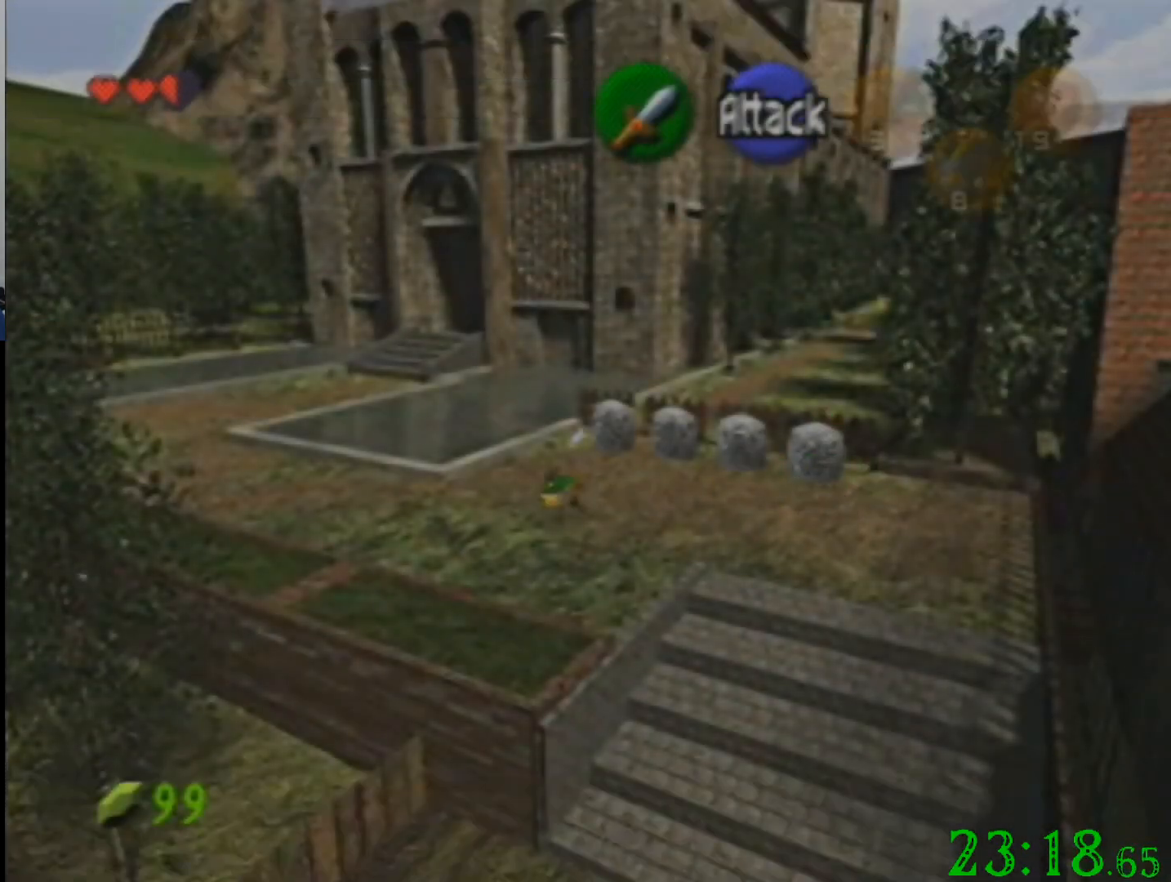
Gameplay with a controller (Nintendo layout); each line is a JSON object with the inputs held at the frame after it. "events" lists button and stick changes between this image and that frame as [ms after this image, input, new state], when the widget could be followed in between. Not read: A B L3 R3 Z.
{"buttons": [], "left_stick": "up-left", "events": [[234, "left_stick", "up-left"]]}
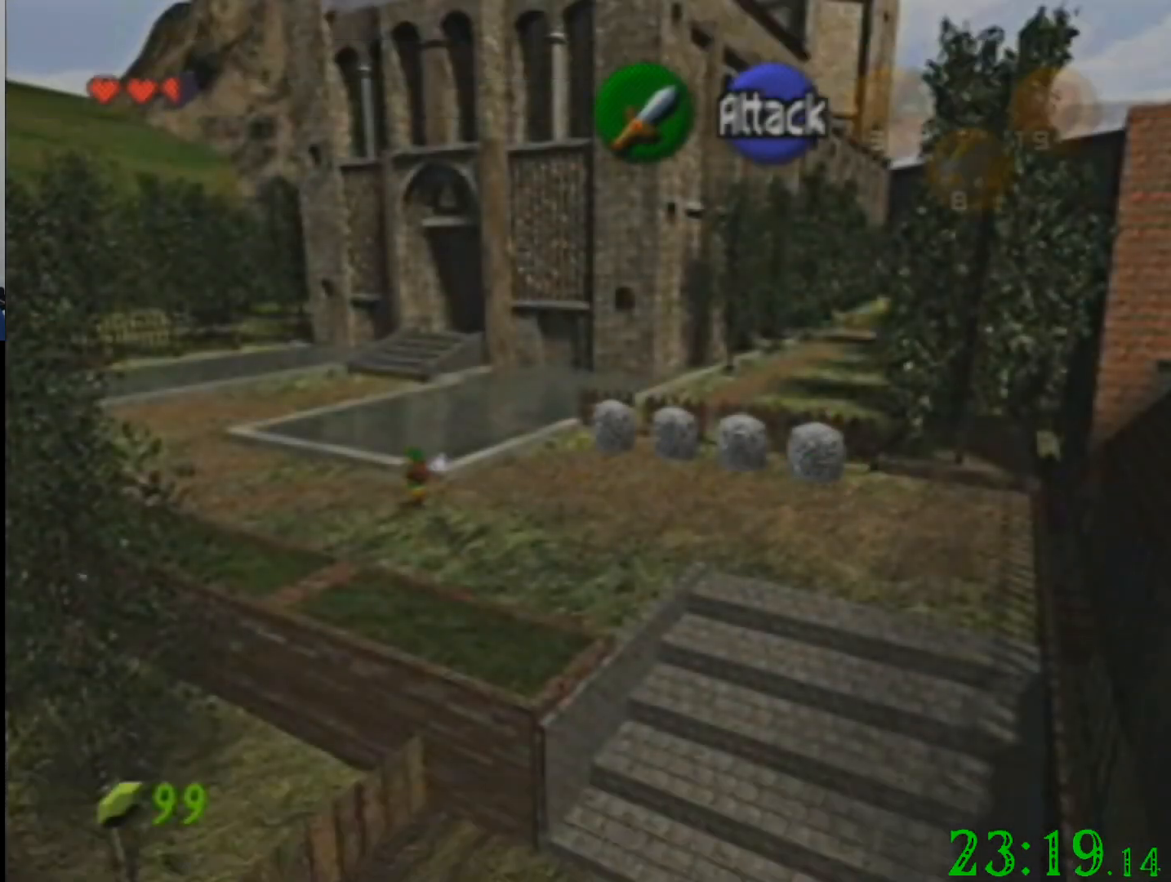
{"buttons": [], "left_stick": "up-left", "events": []}
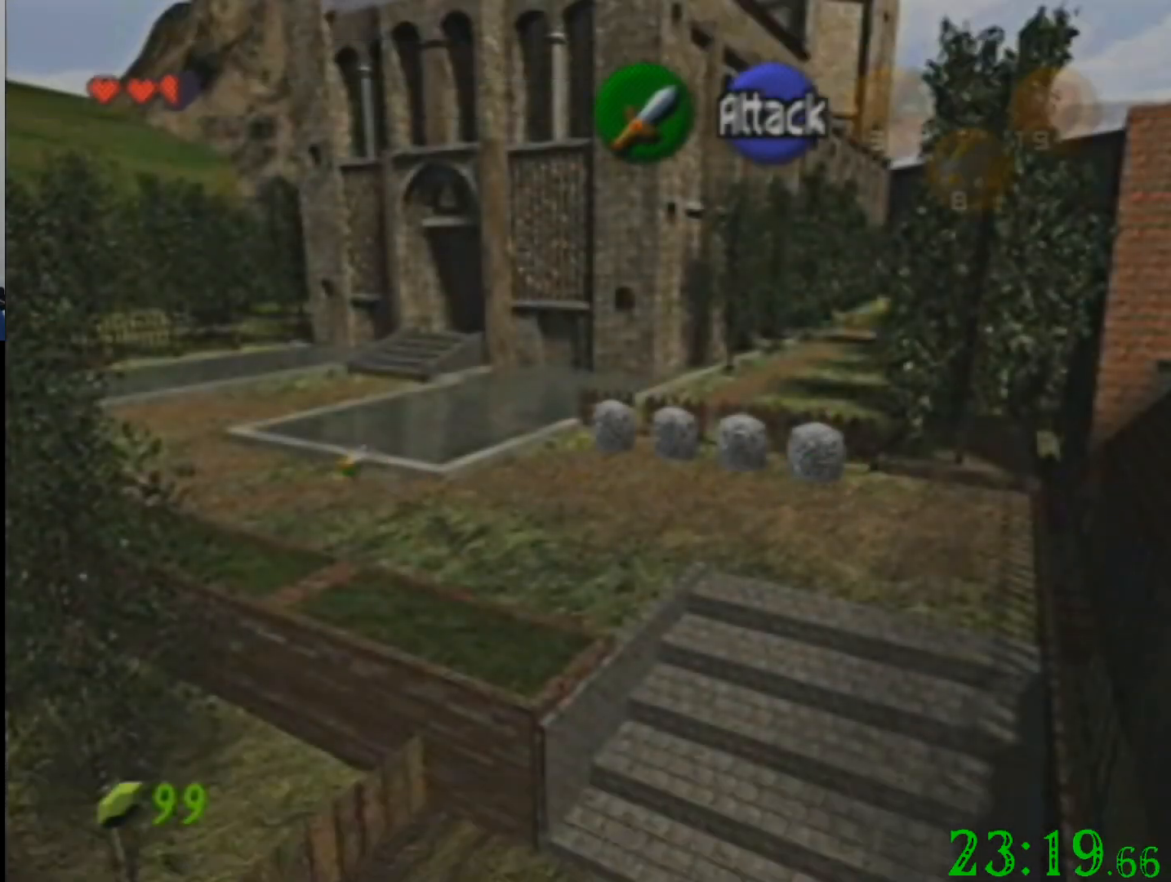
{"buttons": [], "left_stick": "up-left", "events": []}
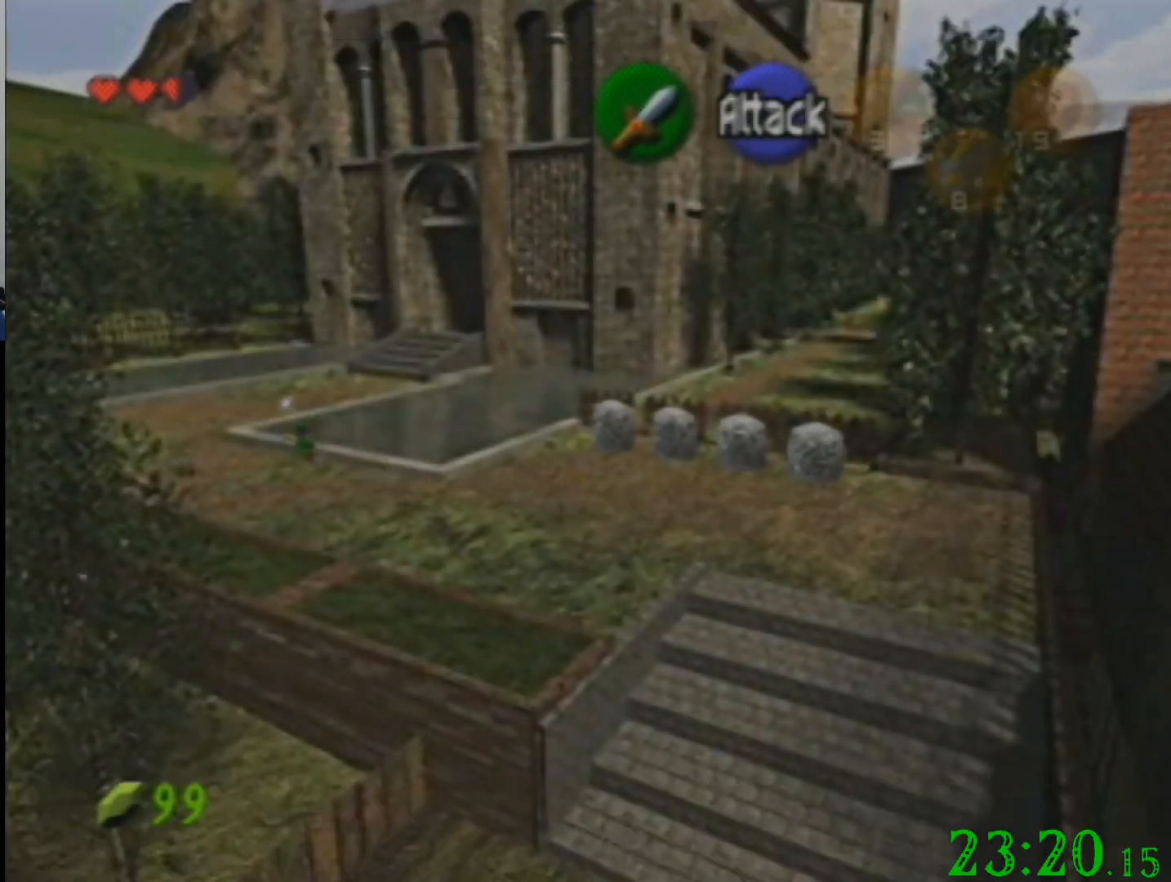
{"buttons": [], "left_stick": "up-left", "events": []}
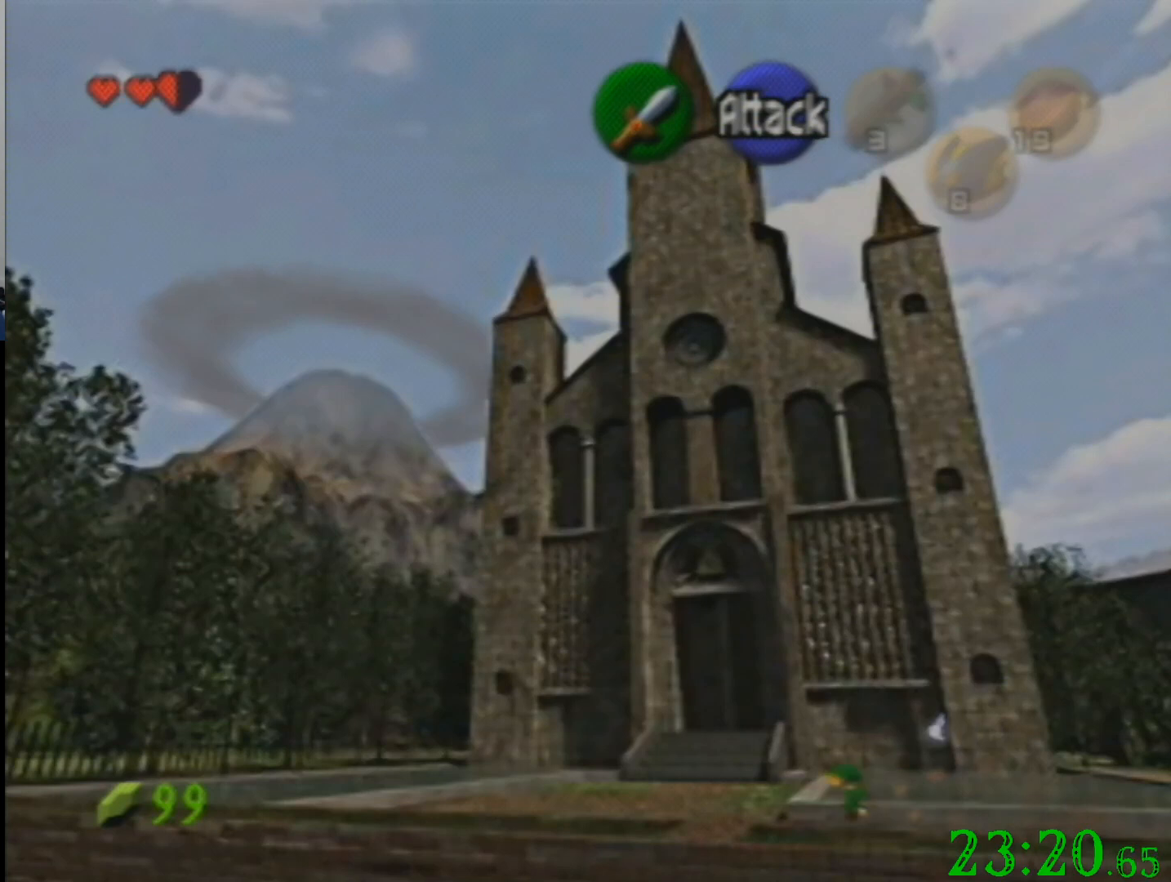
{"buttons": [], "left_stick": "up", "events": [[134, "left_stick", "up"]]}
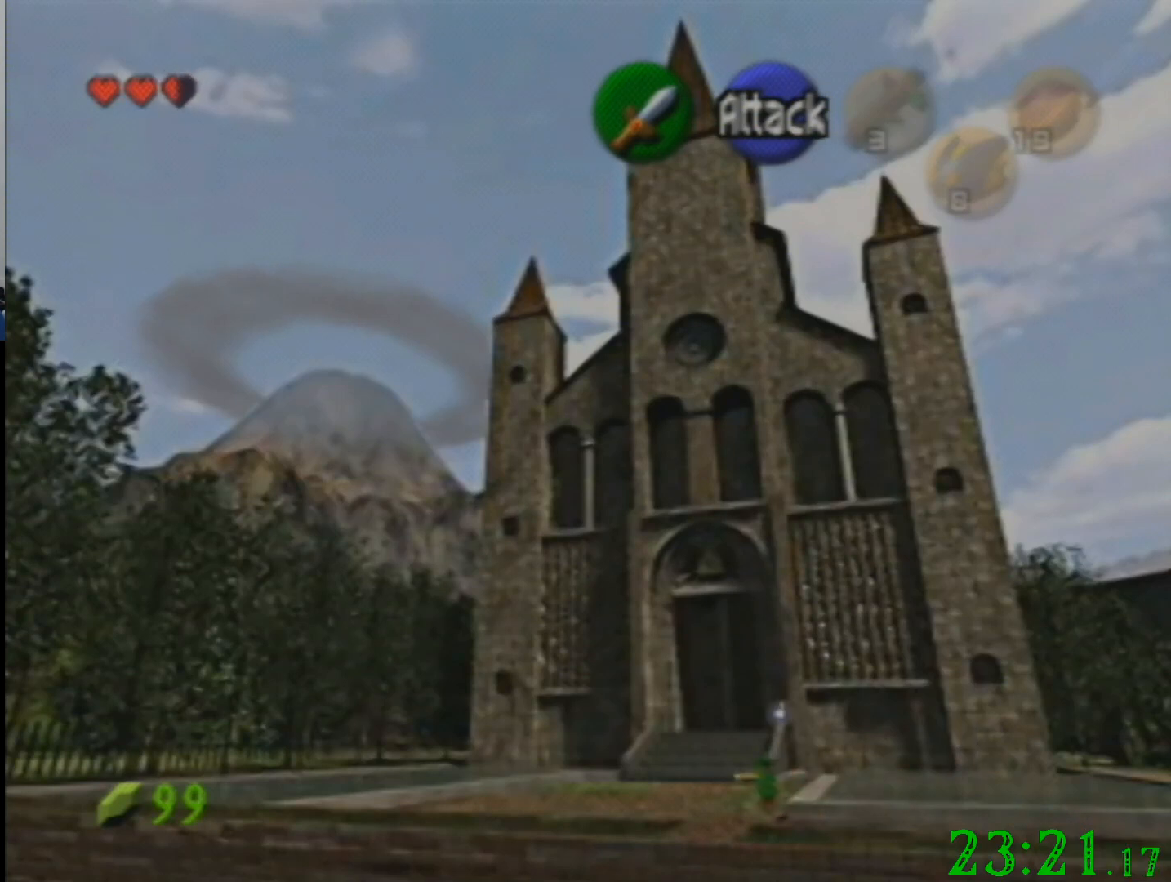
{"buttons": [], "left_stick": "up", "events": []}
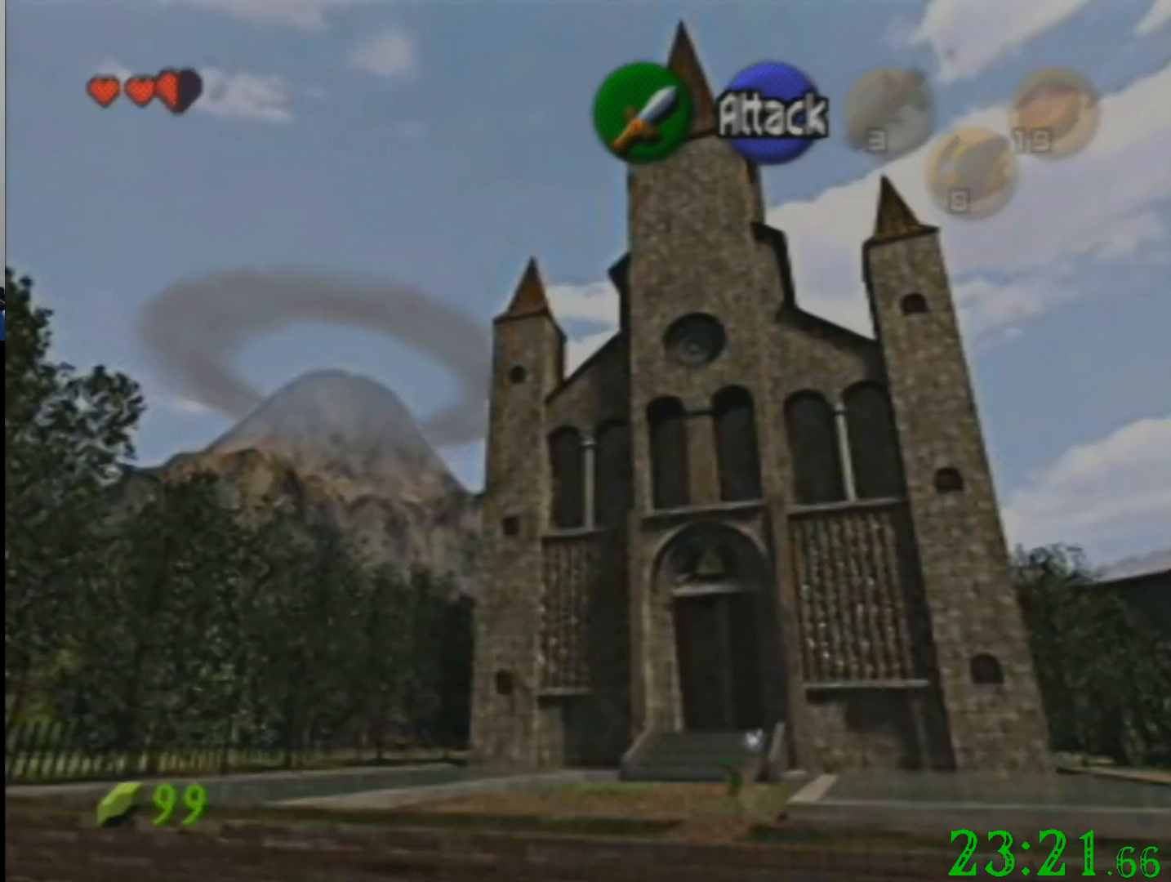
{"buttons": [], "left_stick": "up", "events": []}
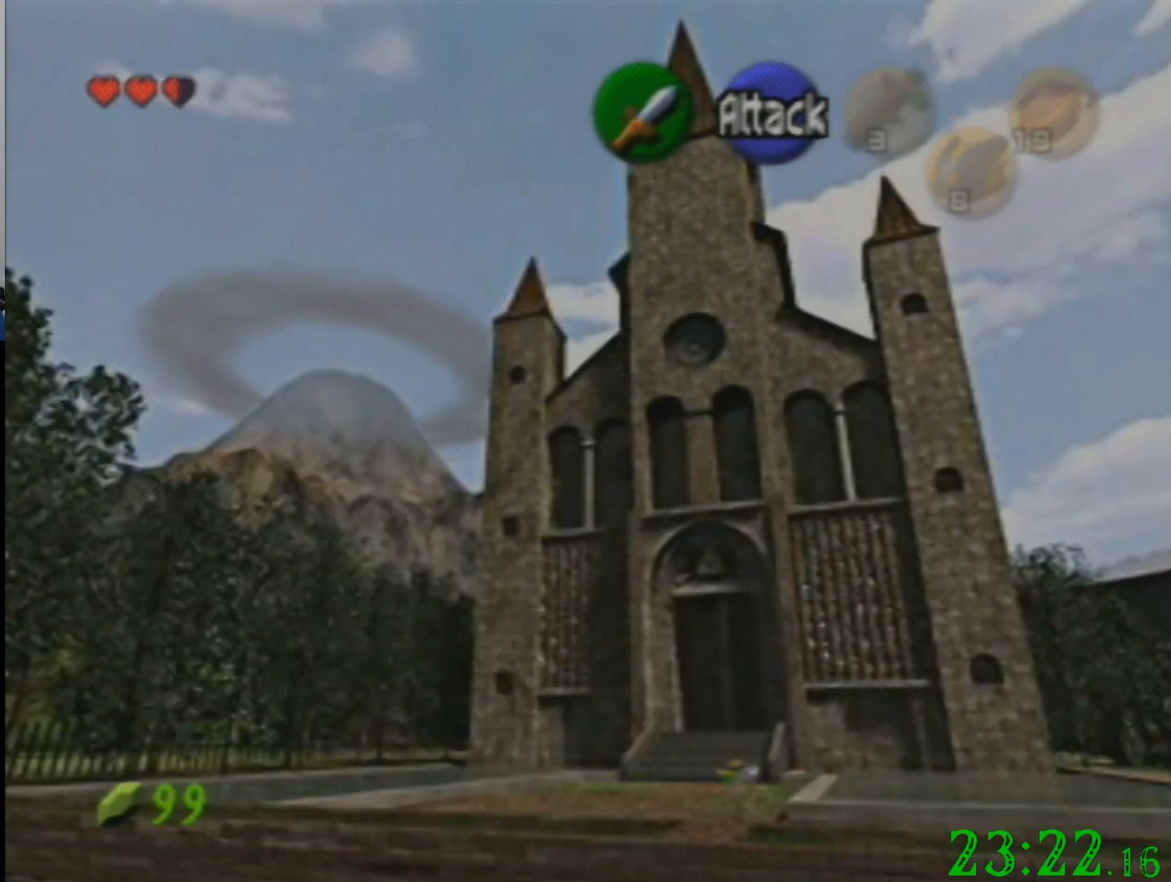
{"buttons": [], "left_stick": "up", "events": []}
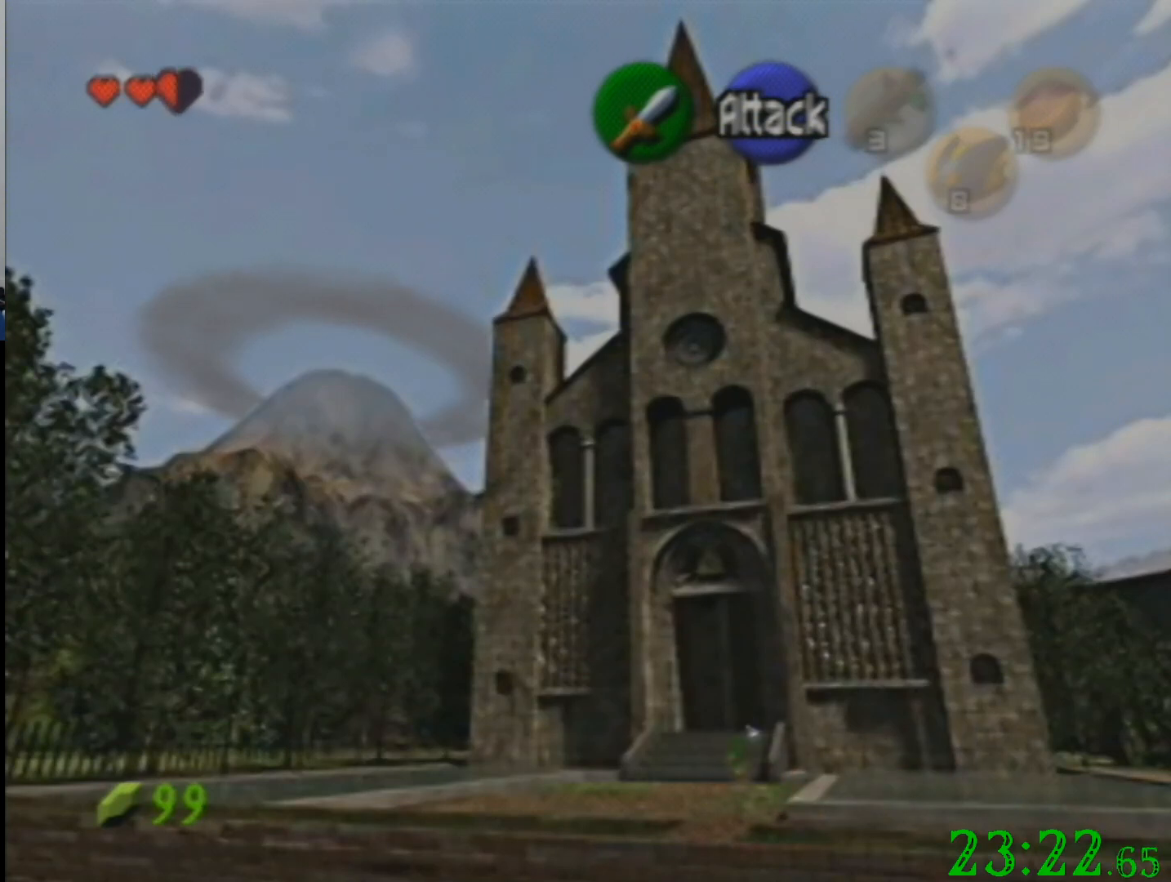
{"buttons": [], "left_stick": "up", "events": []}
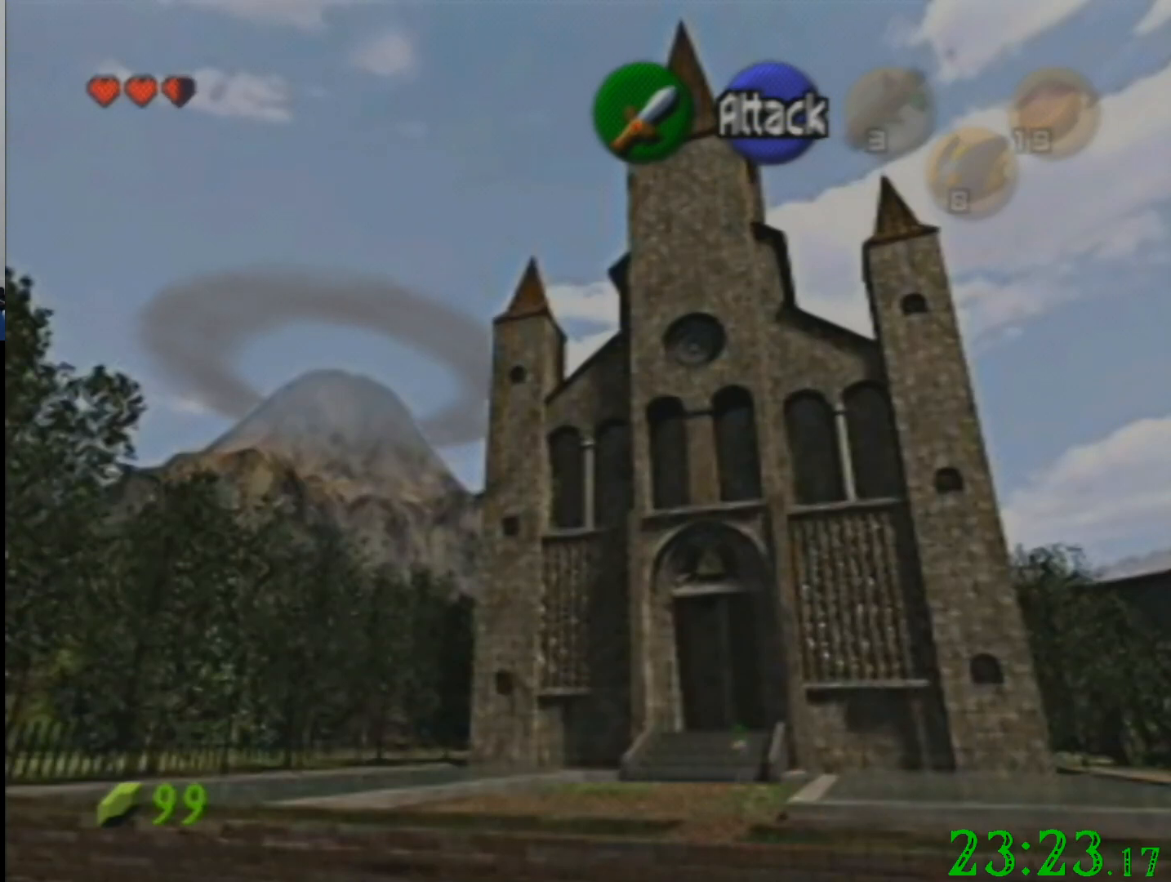
{"buttons": [], "left_stick": "up", "events": []}
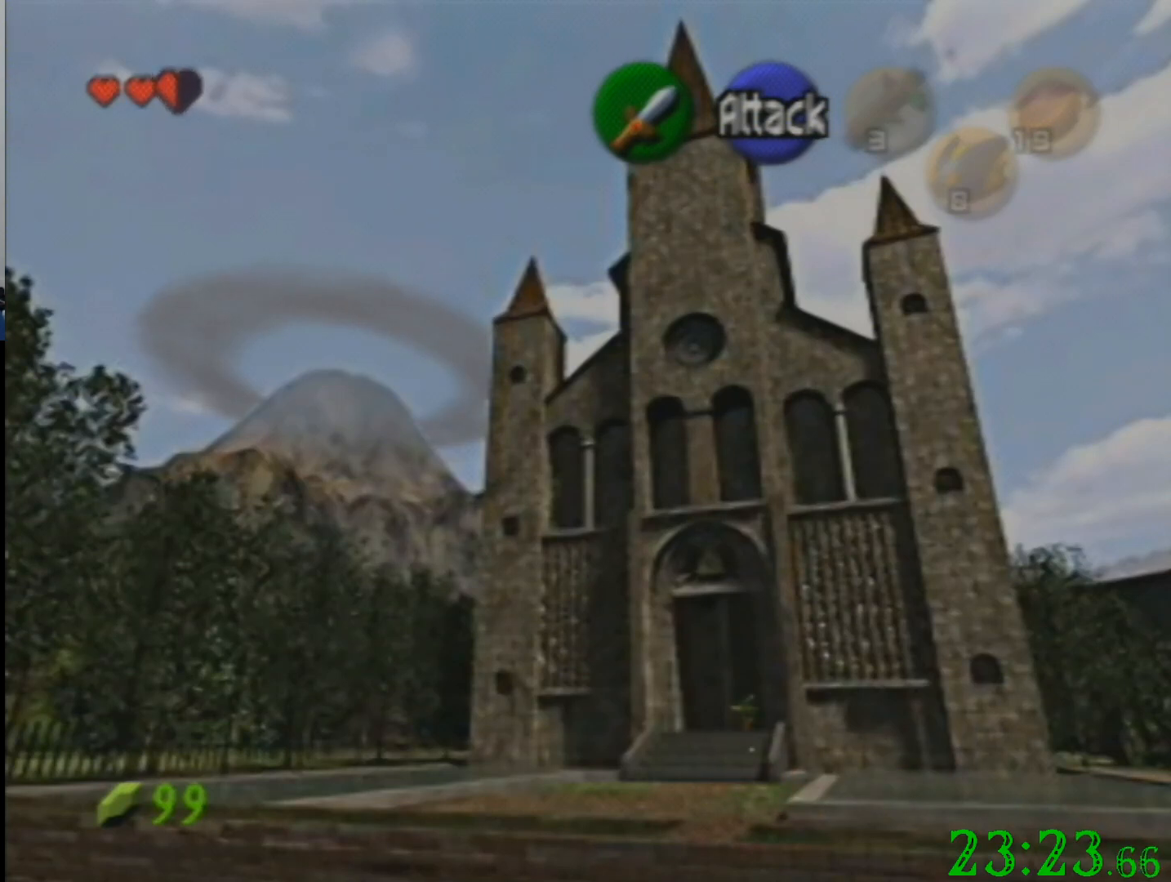
{"buttons": [], "left_stick": "up", "events": []}
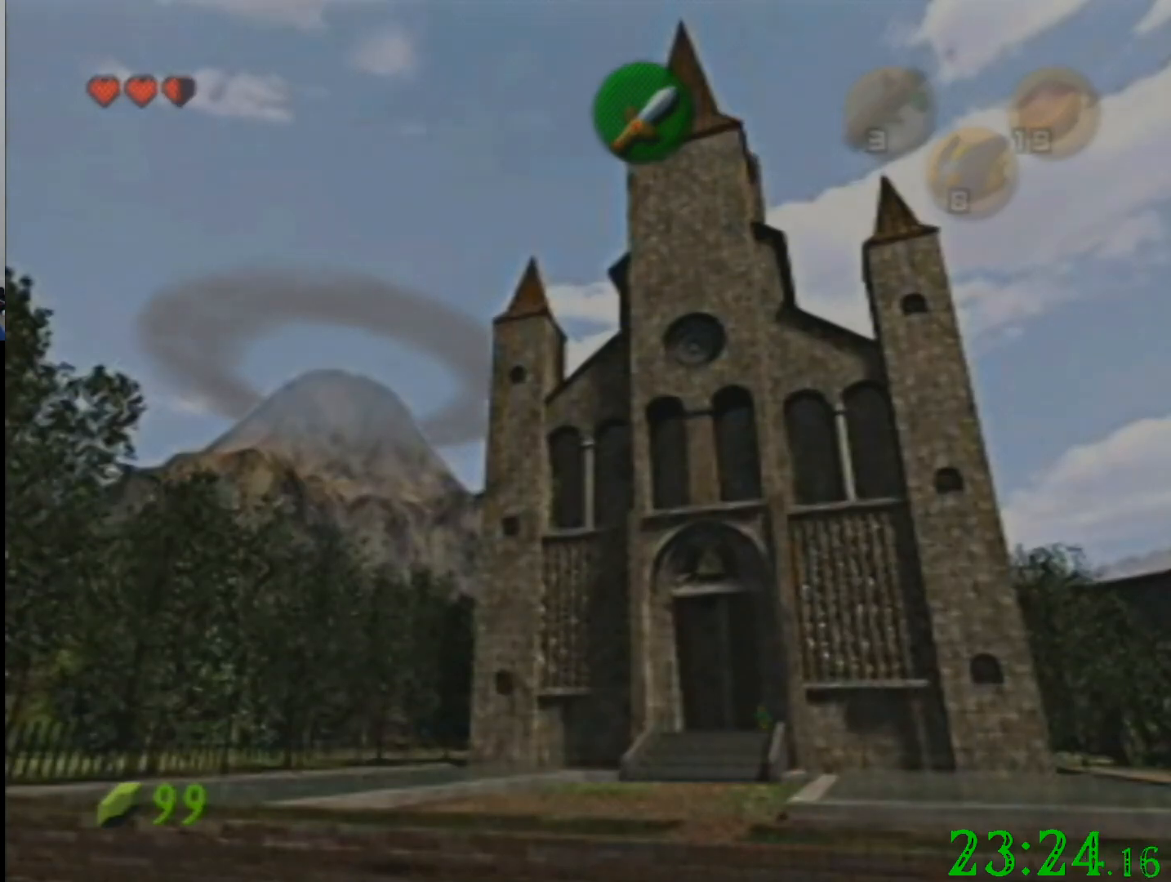
{"buttons": [], "left_stick": "up", "events": []}
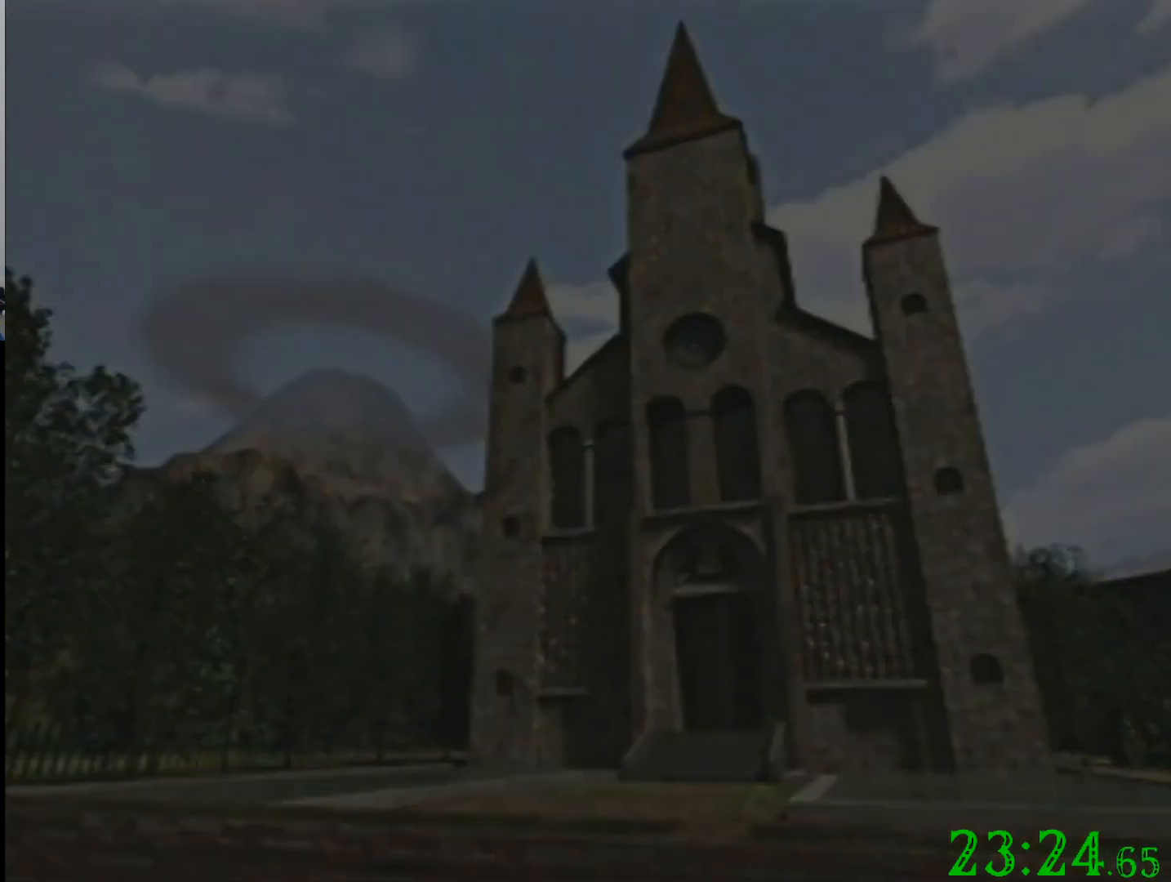
{"buttons": [], "left_stick": "center", "events": [[34, "left_stick", "center"]]}